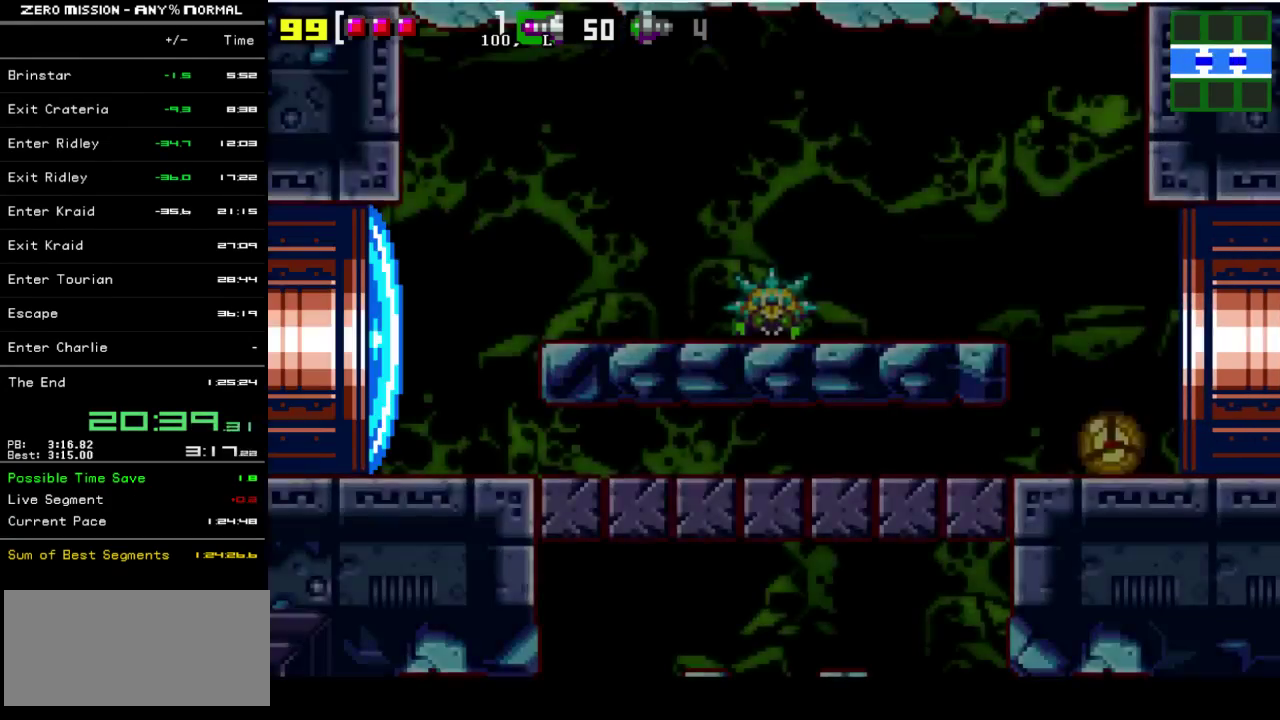
Gameplay with a controller (Nintendo layout); each line is a JSON object with the inputs held at the frame after it. "events" lists button and stick changes between this image and that frame as [ms after this image, input, new state], when the widget could be followed in between. Not read: L3 R3.
{"buttons": ["Y", "DPAD_LEFT"], "events": [[383, "Y", "down"]]}
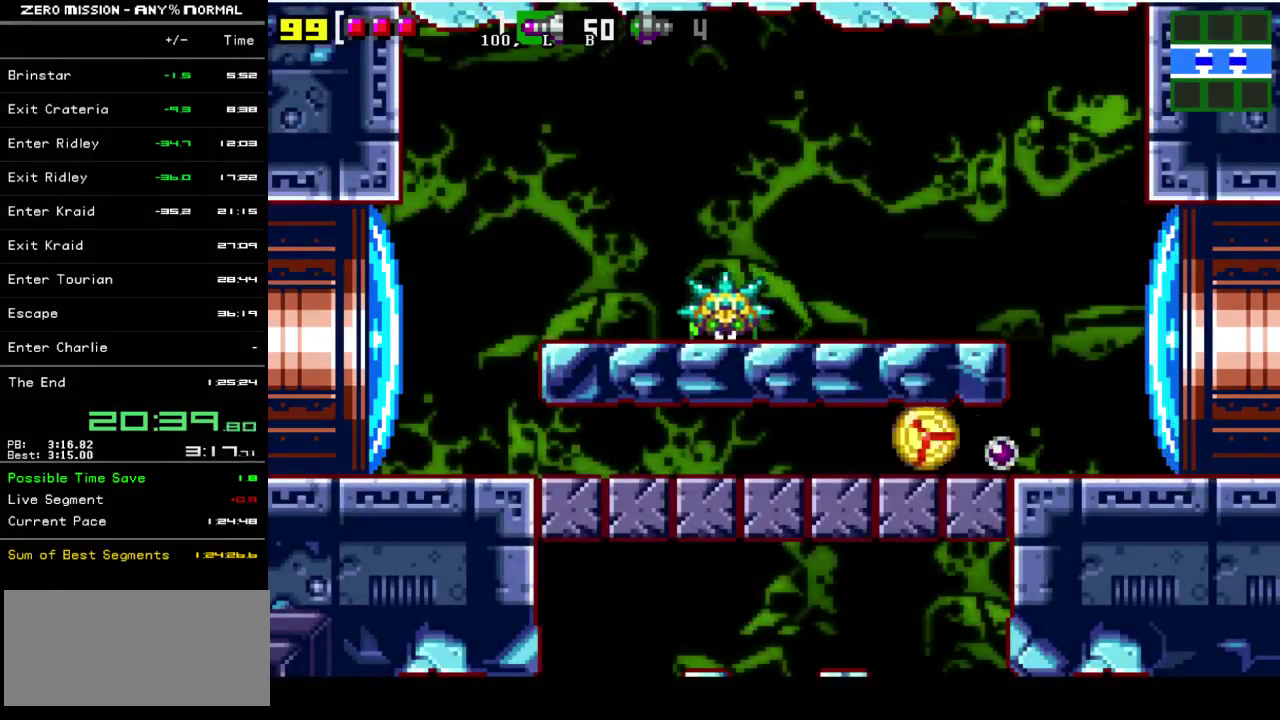
{"buttons": ["DPAD_RIGHT"], "events": [[17, "Y", "up"], [250, "DPAD_LEFT", "up"], [483, "DPAD_RIGHT", "down"]]}
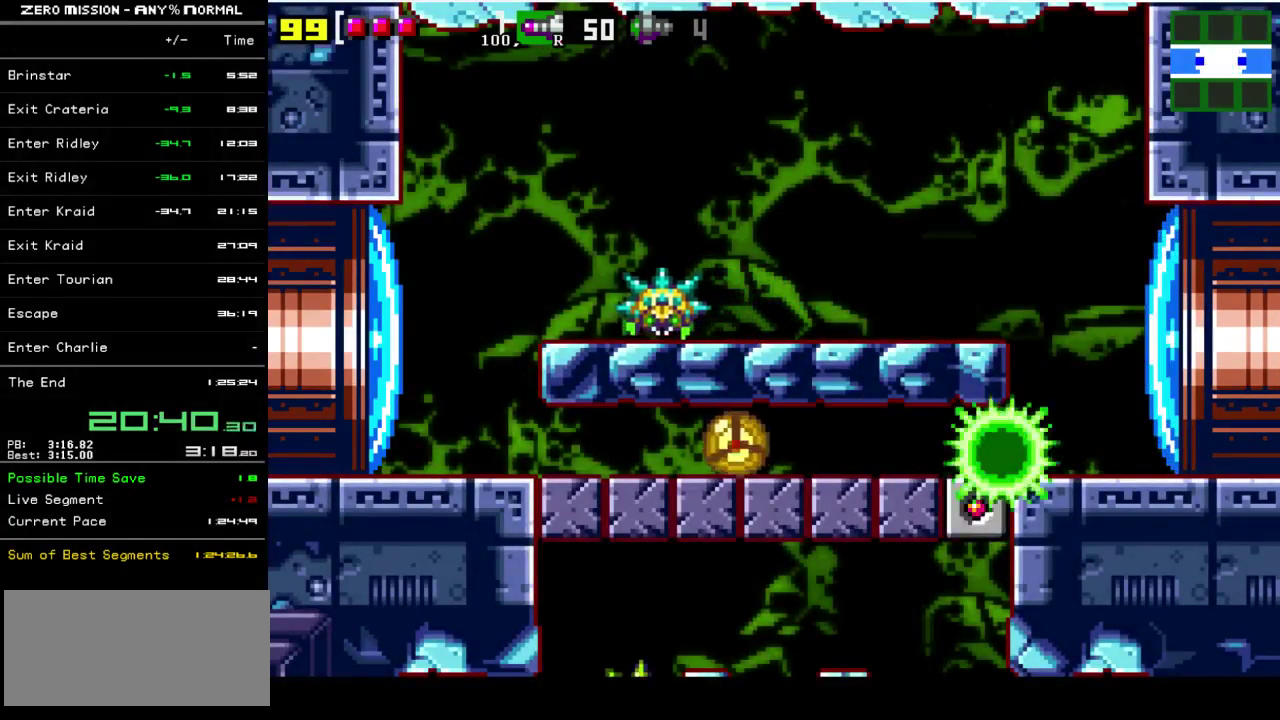
{"buttons": [], "events": [[450, "DPAD_RIGHT", "up"]]}
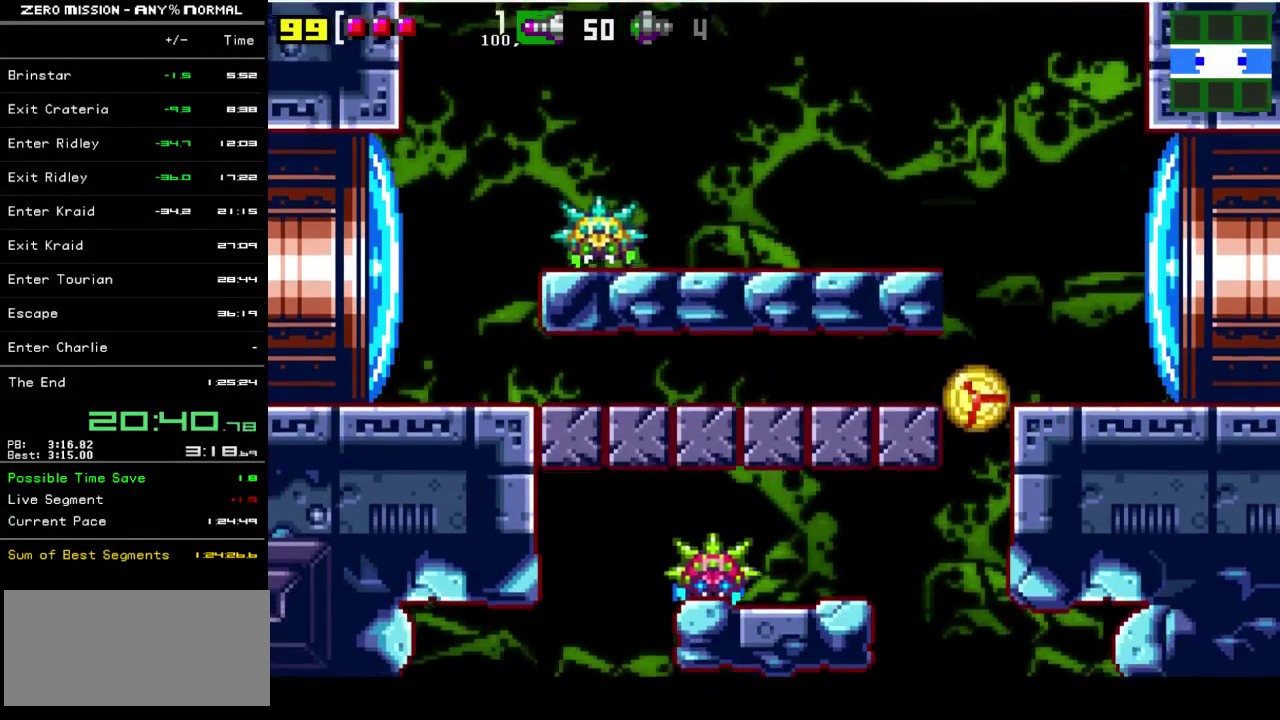
{"buttons": ["DPAD_RIGHT"], "events": [[433, "DPAD_RIGHT", "down"]]}
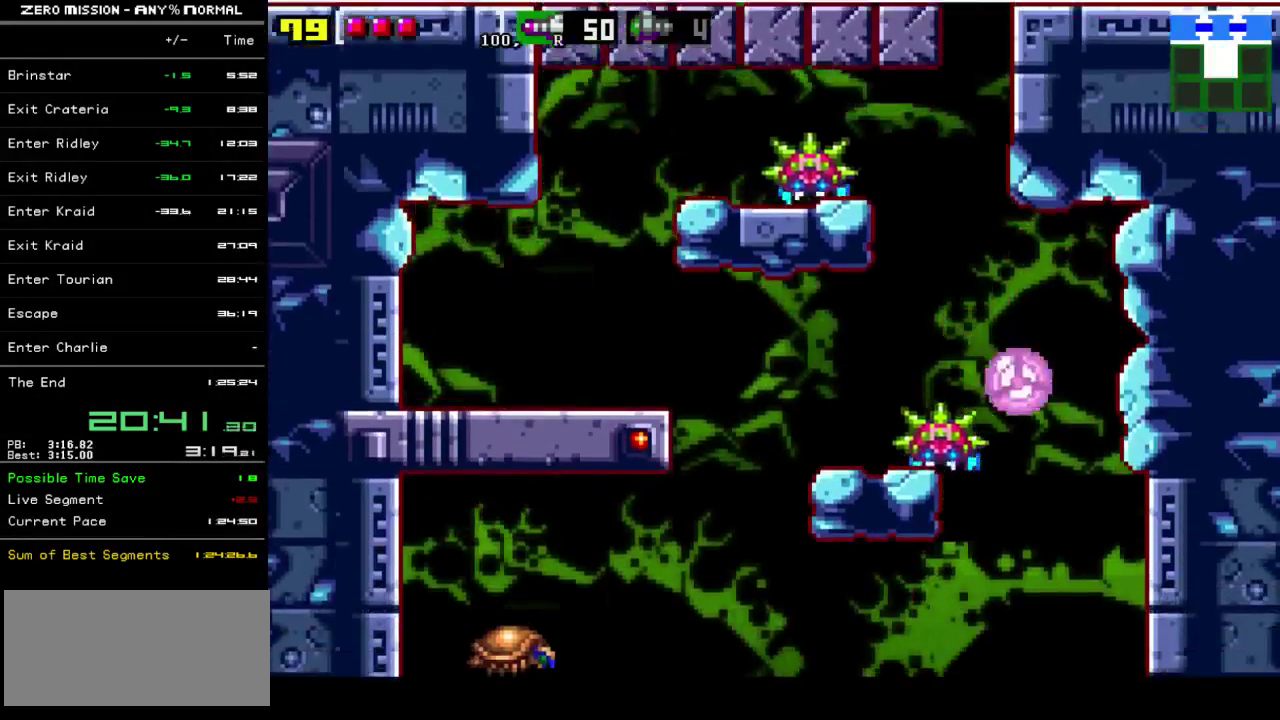
{"buttons": ["DPAD_LEFT"], "events": [[200, "DPAD_RIGHT", "up"], [333, "DPAD_LEFT", "down"]]}
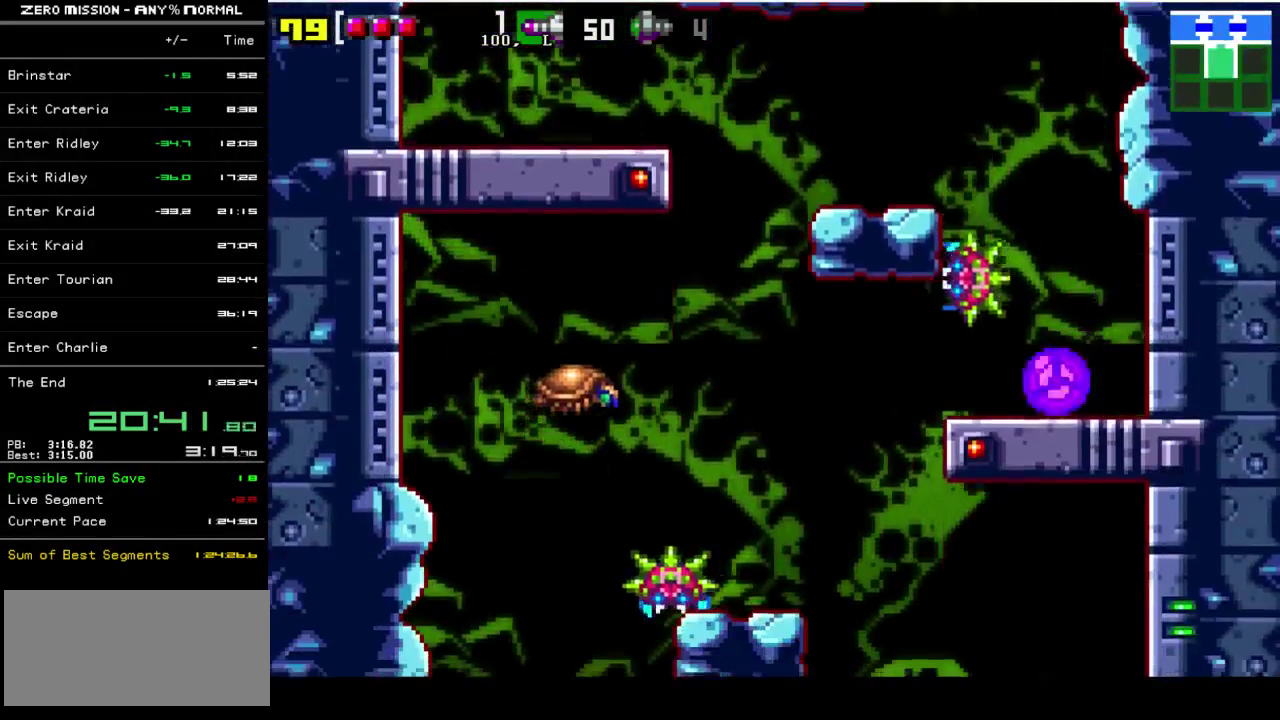
{"buttons": [], "events": [[500, "DPAD_LEFT", "up"]]}
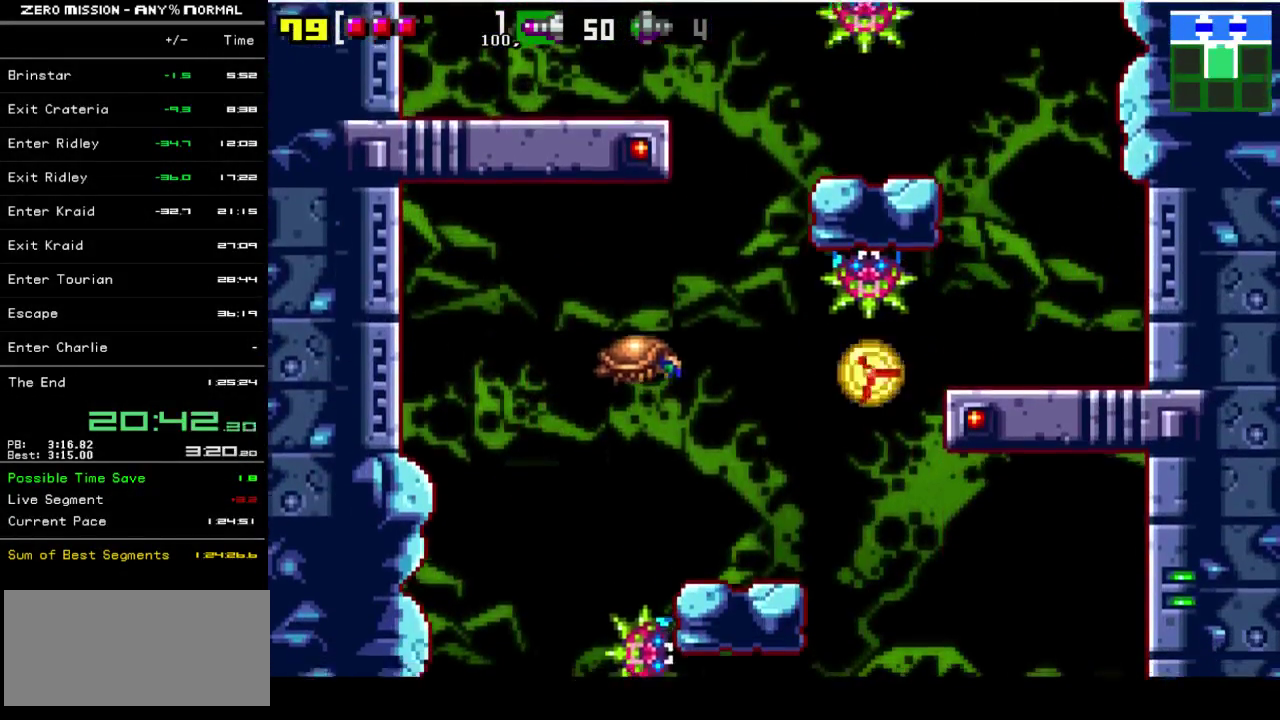
{"buttons": ["DPAD_RIGHT"], "events": [[133, "DPAD_RIGHT", "down"]]}
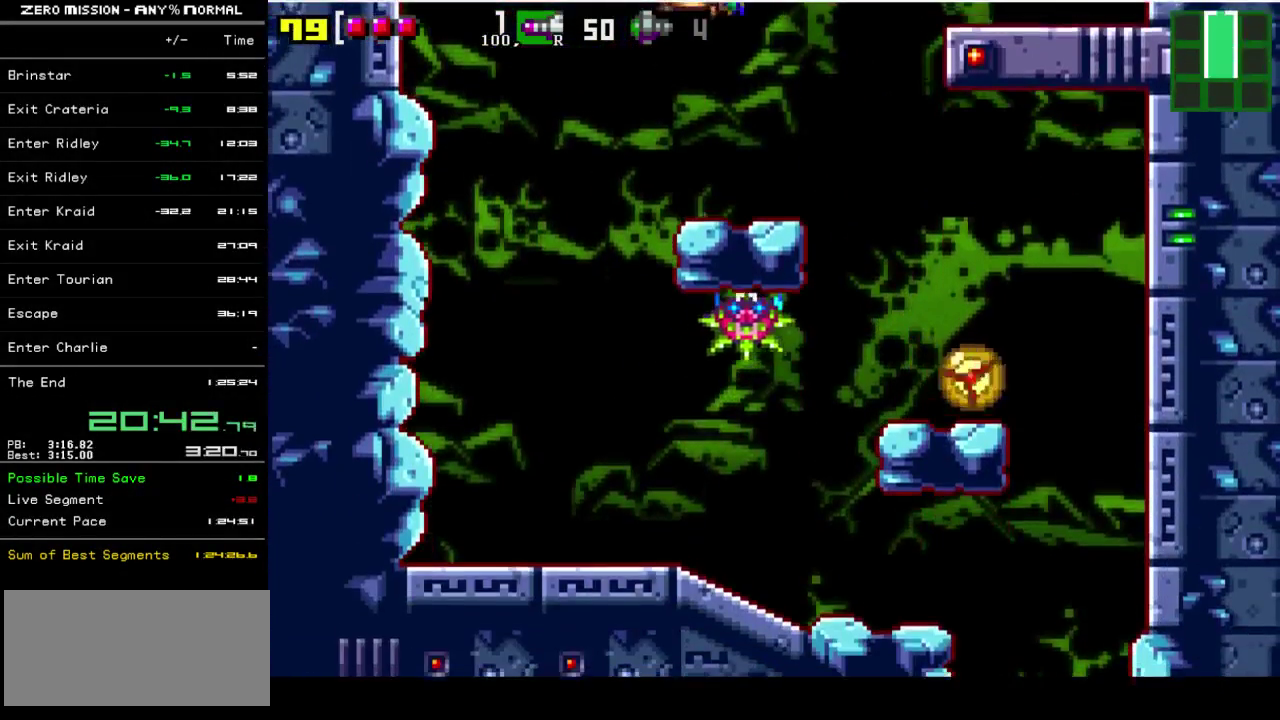
{"buttons": ["DPAD_LEFT"], "events": [[283, "DPAD_RIGHT", "up"], [383, "DPAD_LEFT", "down"]]}
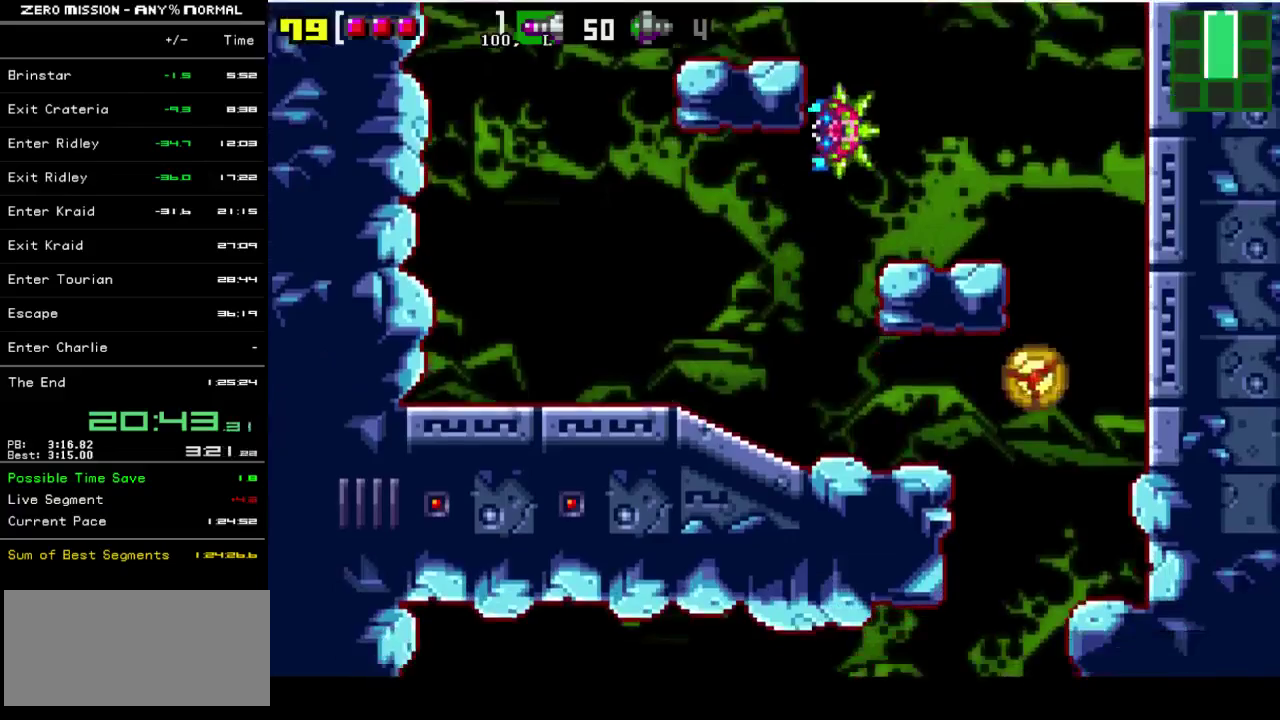
{"buttons": ["DPAD_LEFT"], "events": [[50, "DPAD_LEFT", "up"], [317, "DPAD_LEFT", "down"]]}
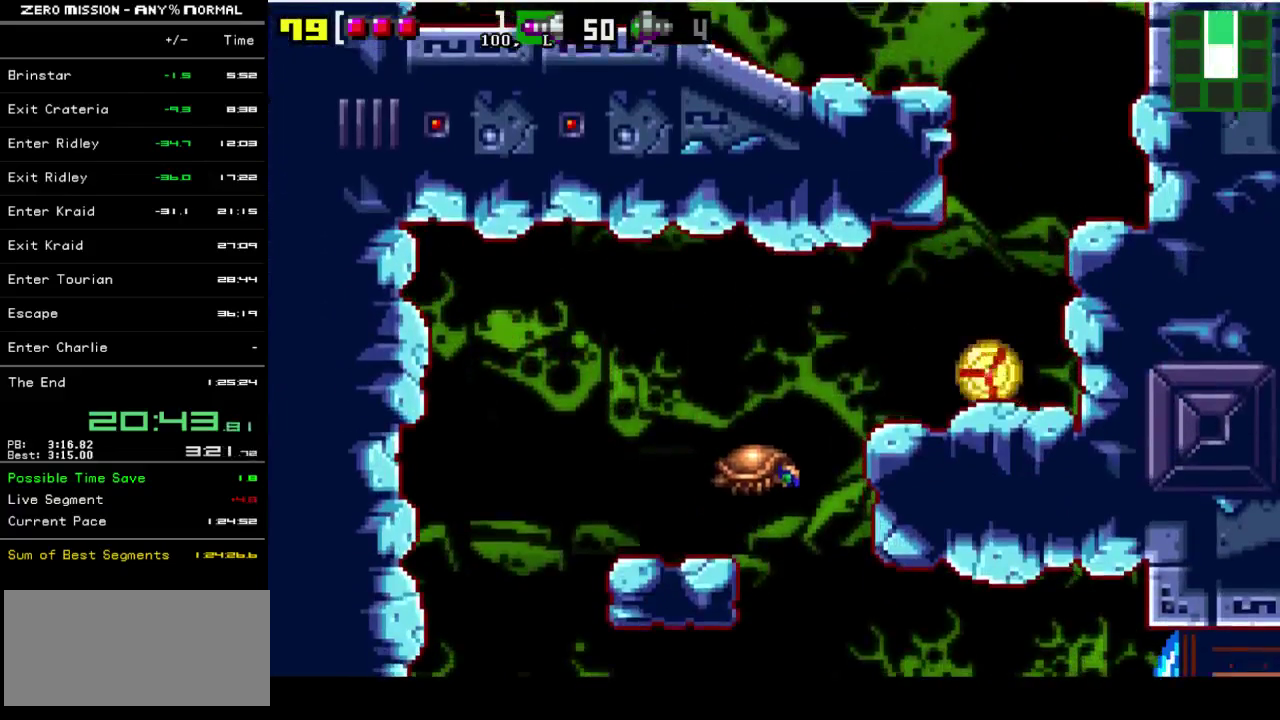
{"buttons": ["B", "DPAD_LEFT"], "events": [[417, "B", "down"]]}
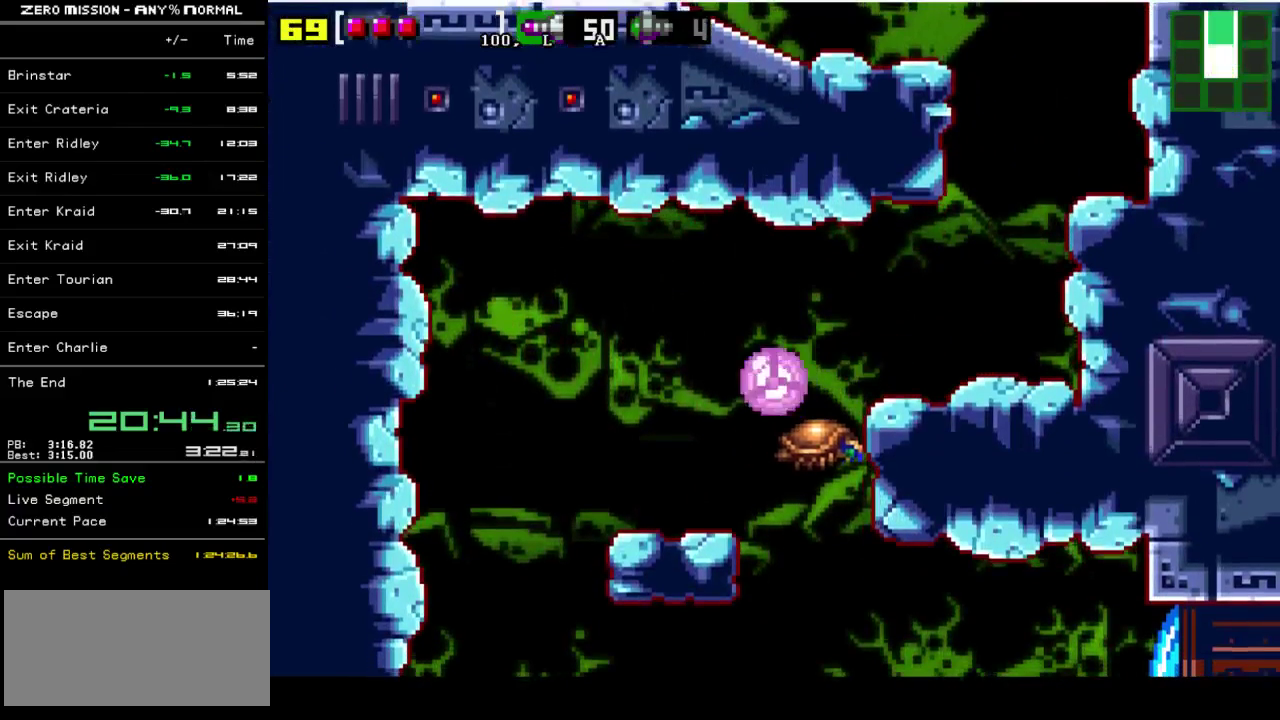
{"buttons": ["DPAD_RIGHT"], "events": [[17, "B", "up"], [250, "DPAD_LEFT", "up"], [350, "DPAD_RIGHT", "down"]]}
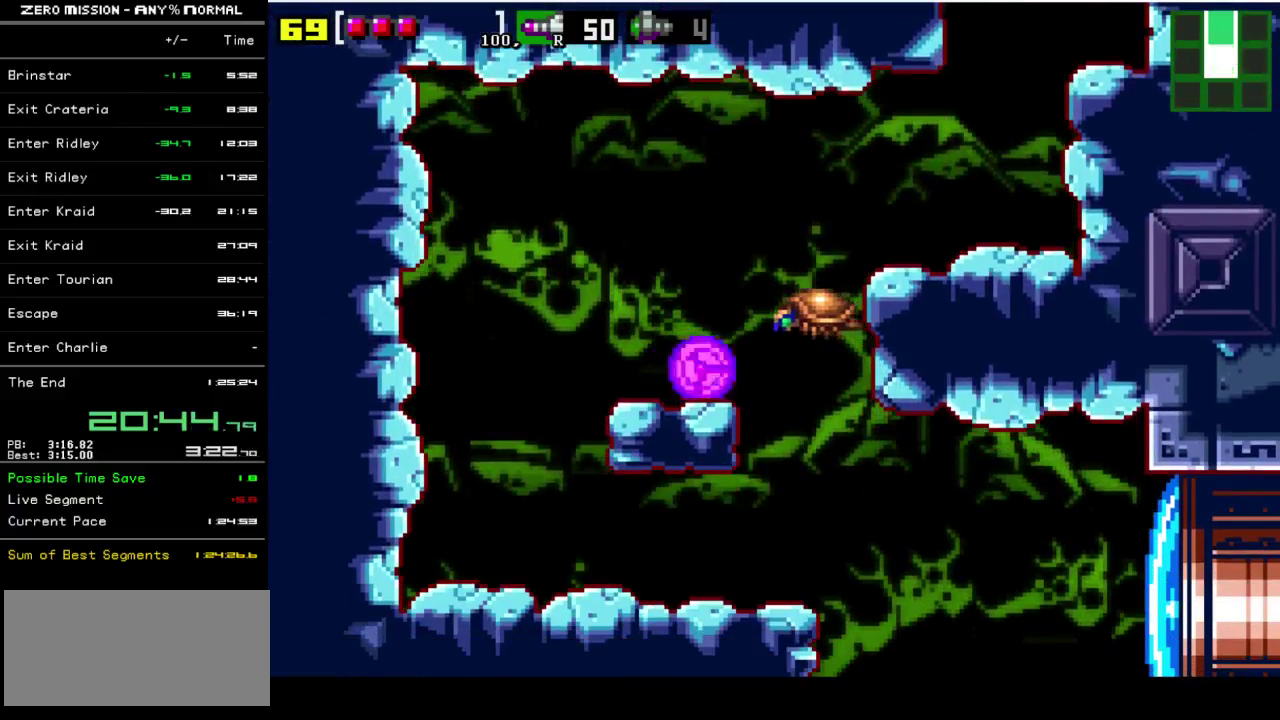
{"buttons": ["DPAD_RIGHT"], "events": []}
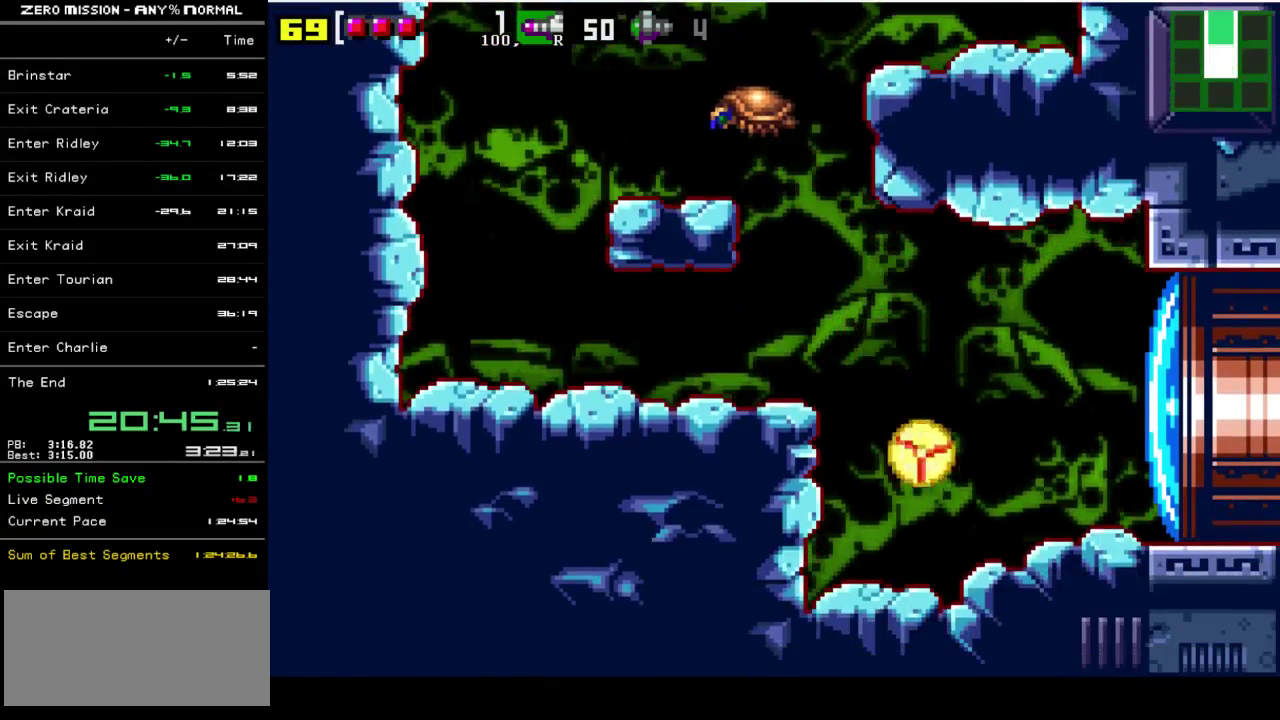
{"buttons": ["Y", "DPAD_RIGHT"], "events": [[133, "DPAD_RIGHT", "up"], [200, "DPAD_UP", "down"], [300, "DPAD_UP", "up"], [400, "DPAD_RIGHT", "down"], [467, "Y", "down"]]}
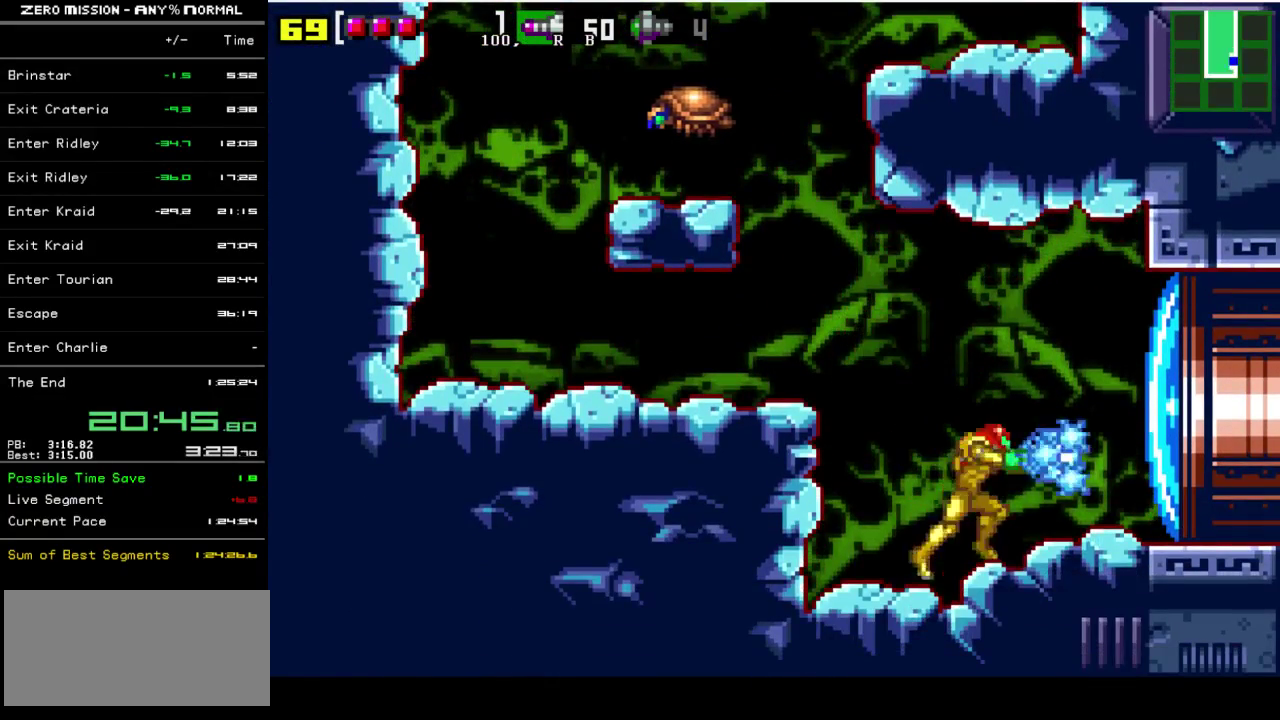
{"buttons": ["DPAD_RIGHT"], "events": [[67, "Y", "up"]]}
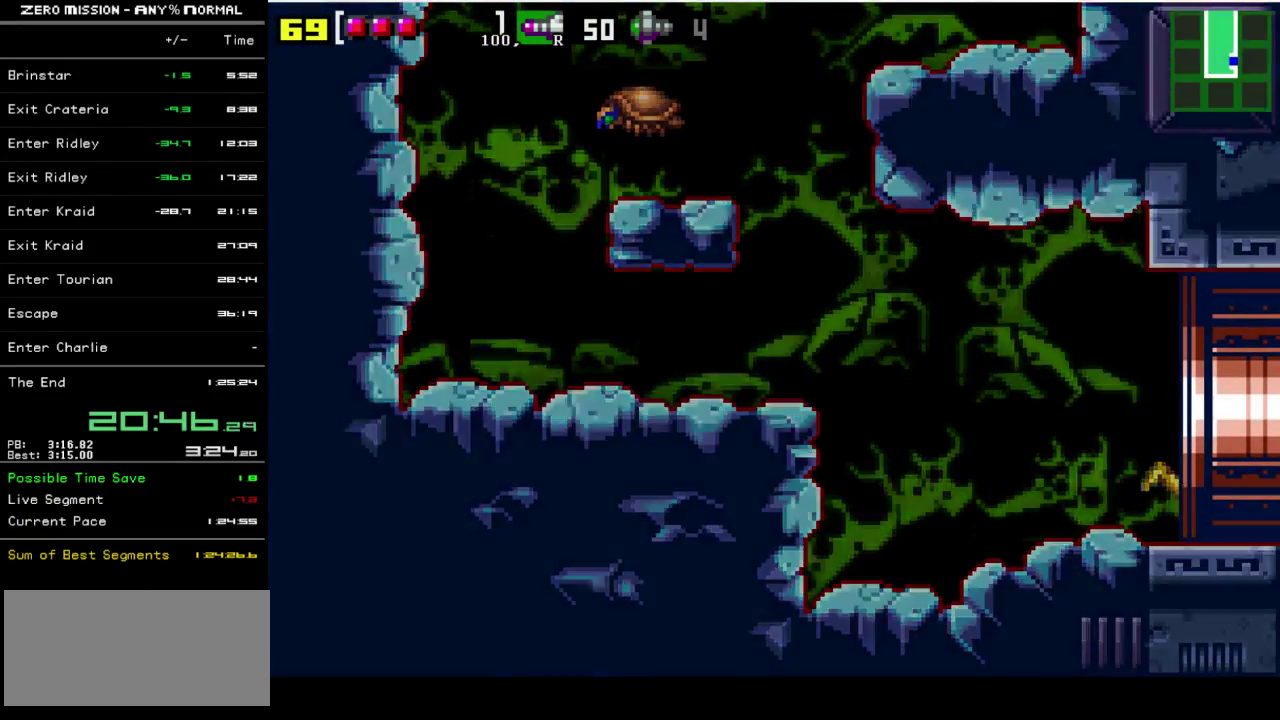
{"buttons": ["DPAD_RIGHT"], "events": []}
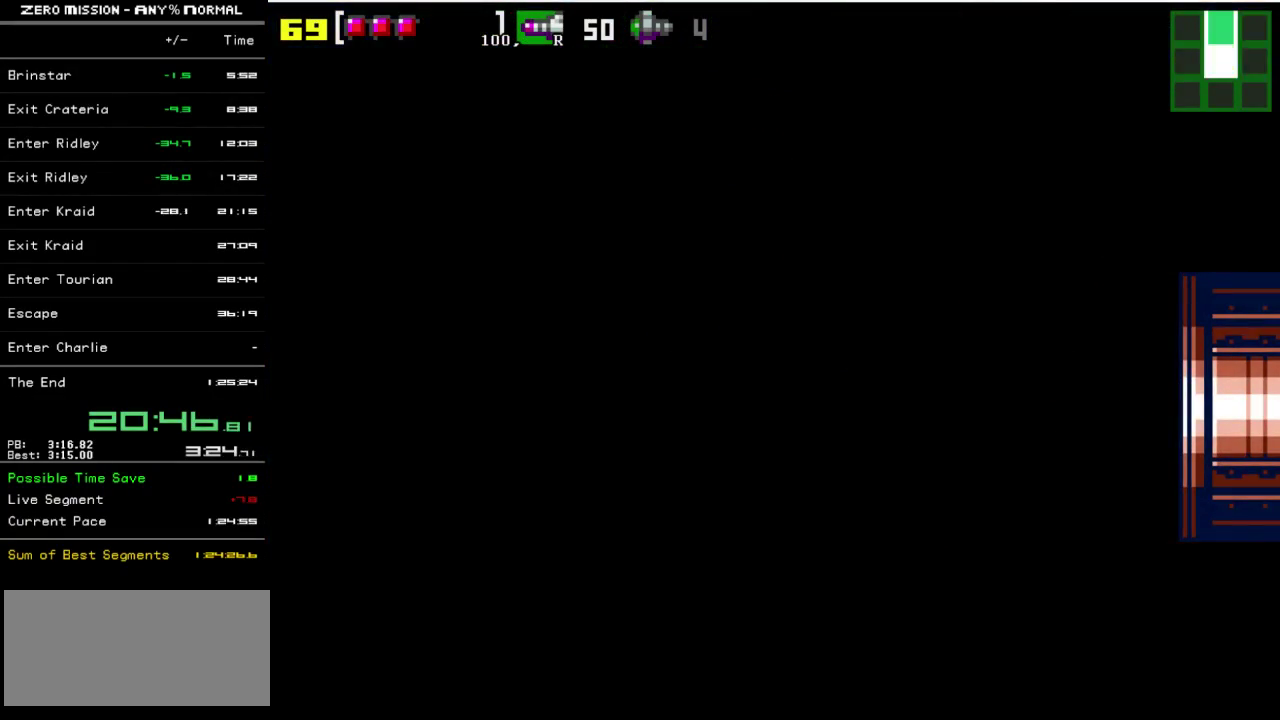
{"buttons": [], "events": [[67, "DPAD_RIGHT", "up"]]}
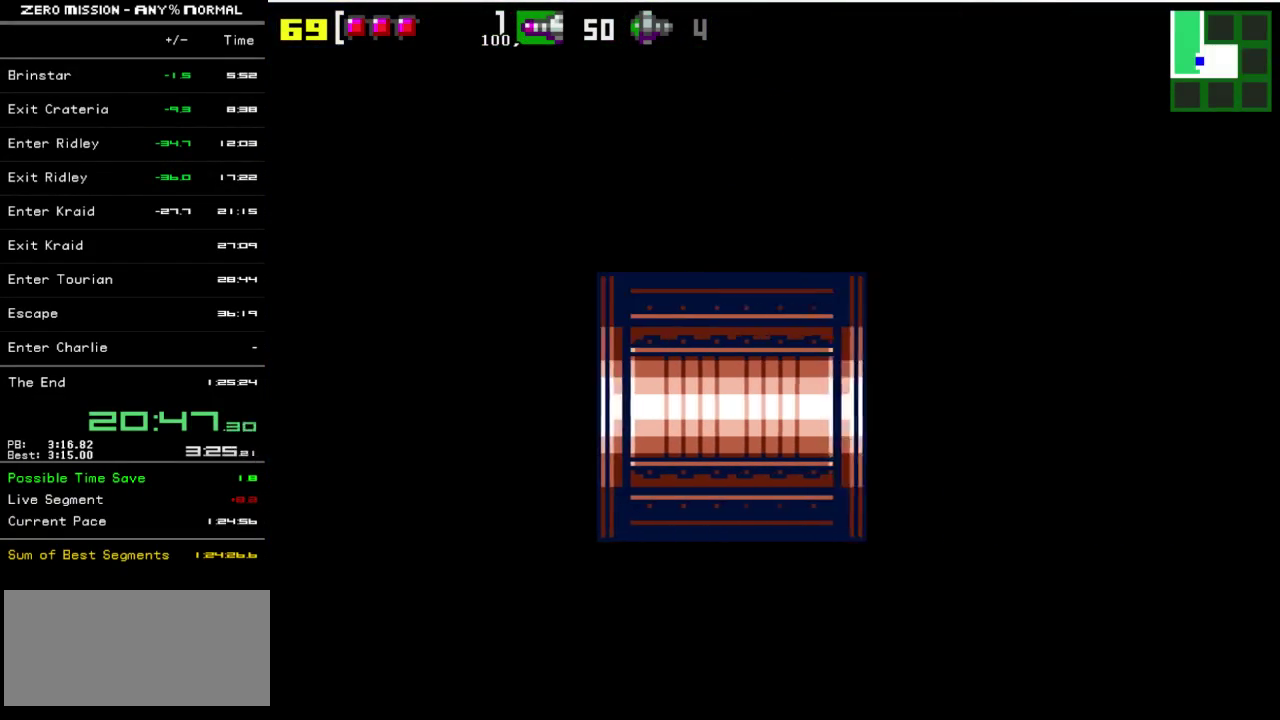
{"buttons": ["DPAD_RIGHT"], "events": [[167, "DPAD_RIGHT", "down"]]}
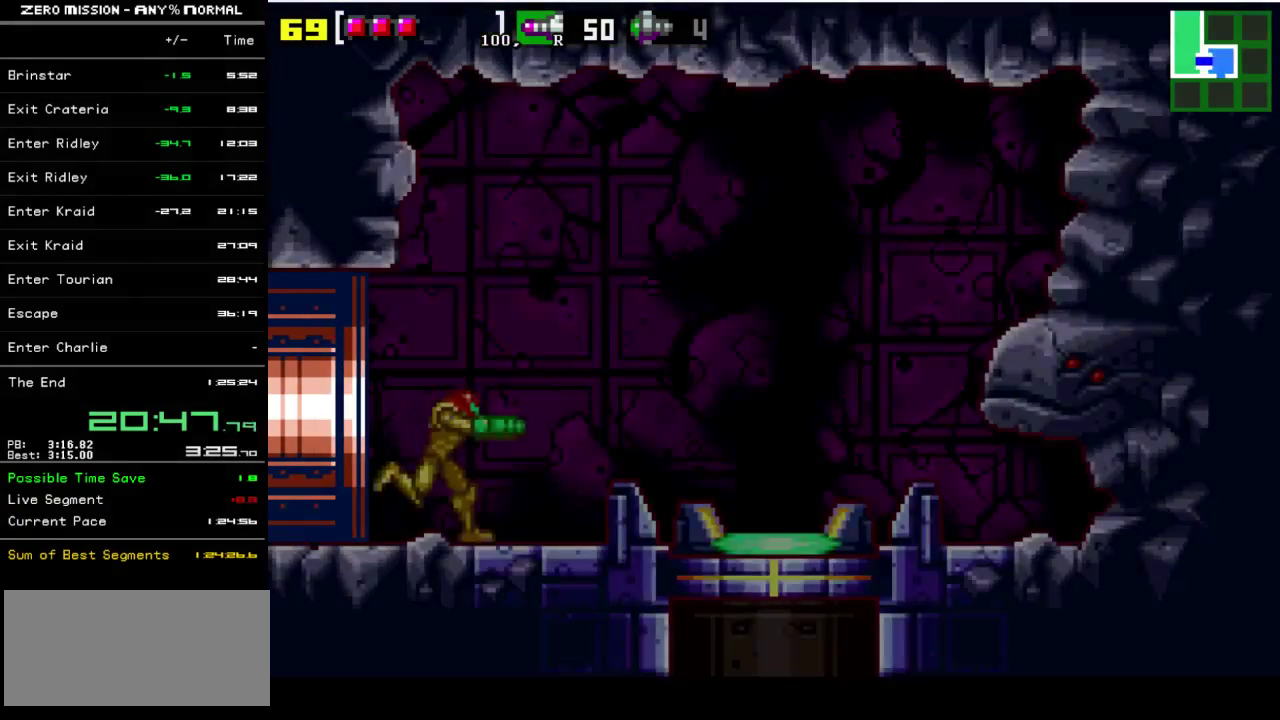
{"buttons": ["DPAD_RIGHT"], "events": []}
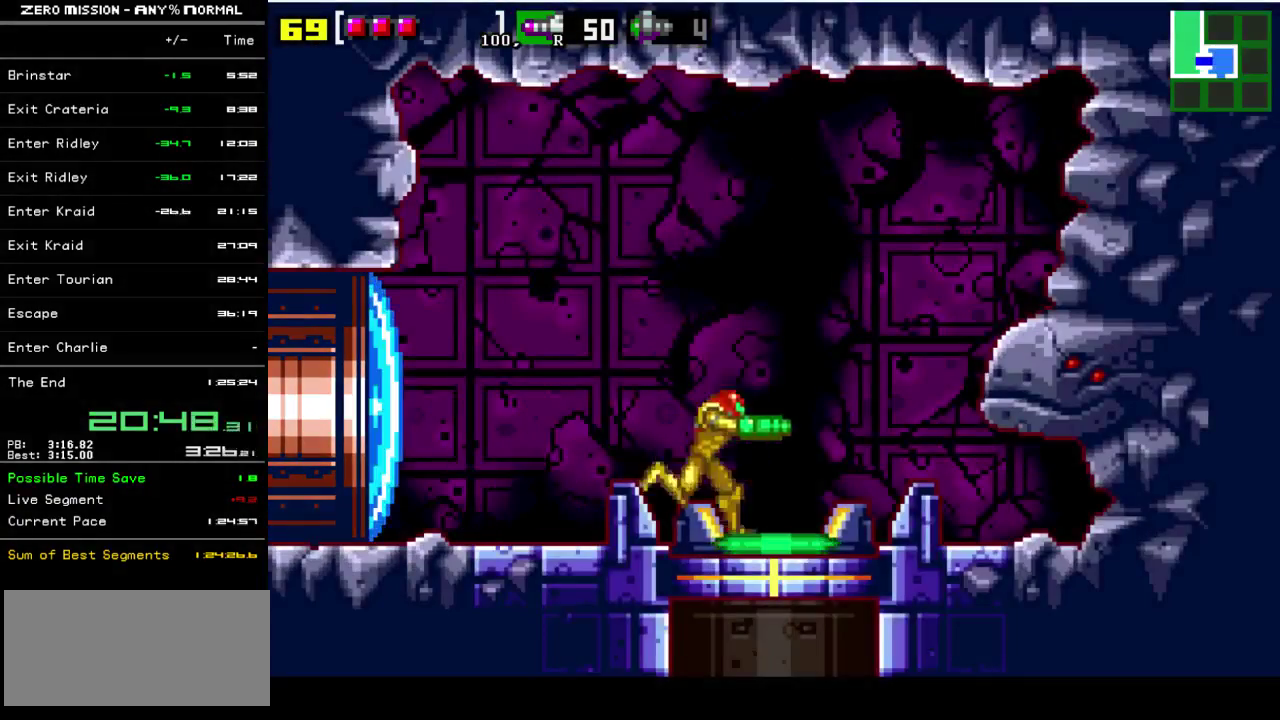
{"buttons": [], "events": [[117, "DPAD_RIGHT", "up"], [183, "DPAD_DOWN", "down"], [250, "DPAD_DOWN", "up"]]}
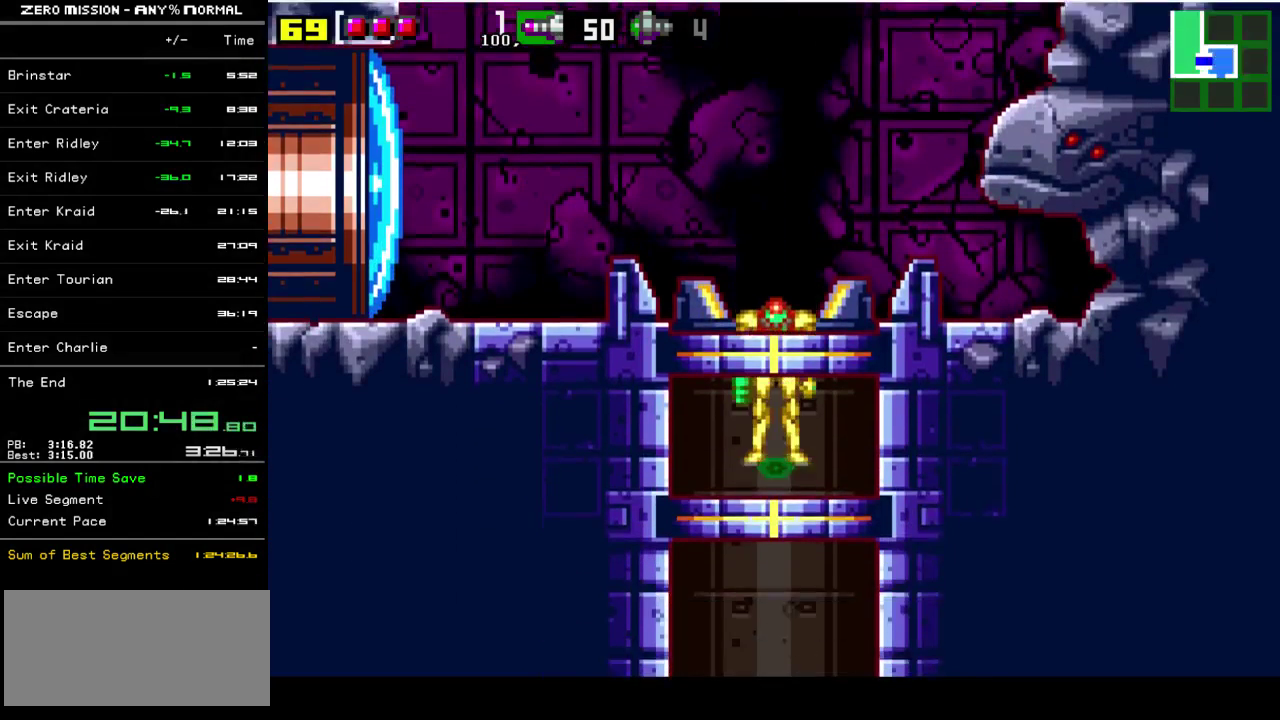
{"buttons": [], "events": []}
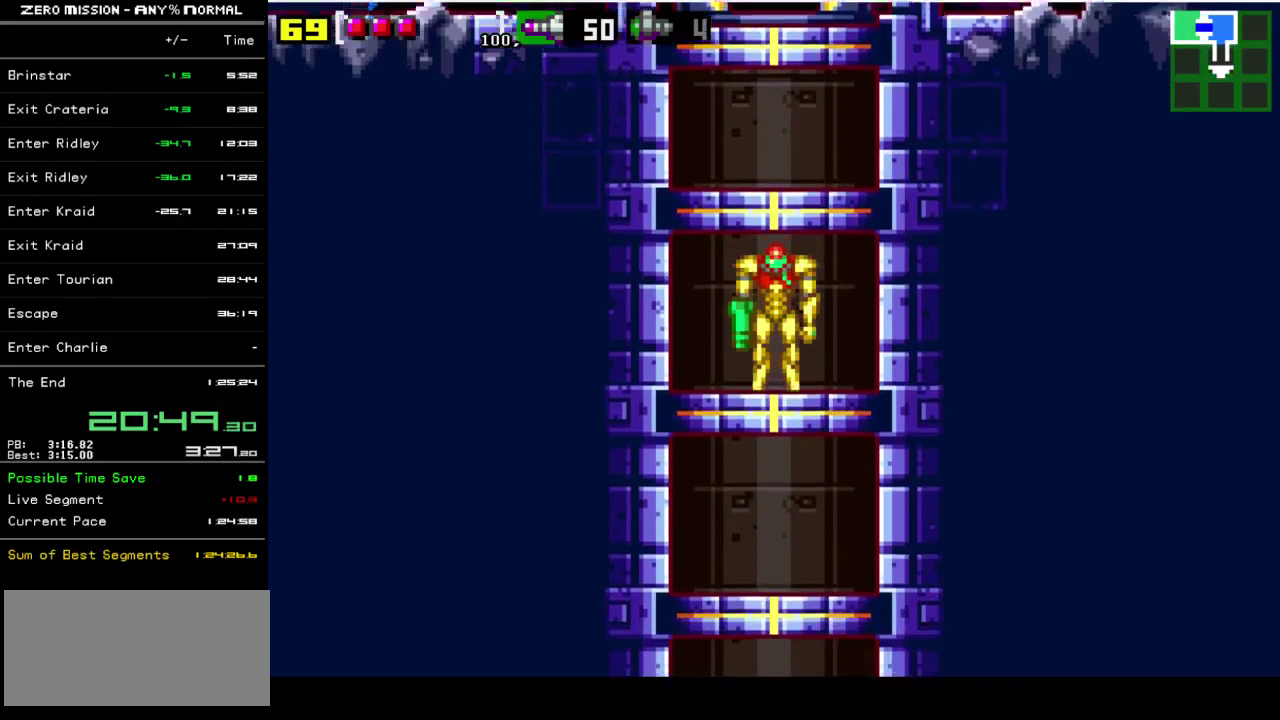
{"buttons": [], "events": []}
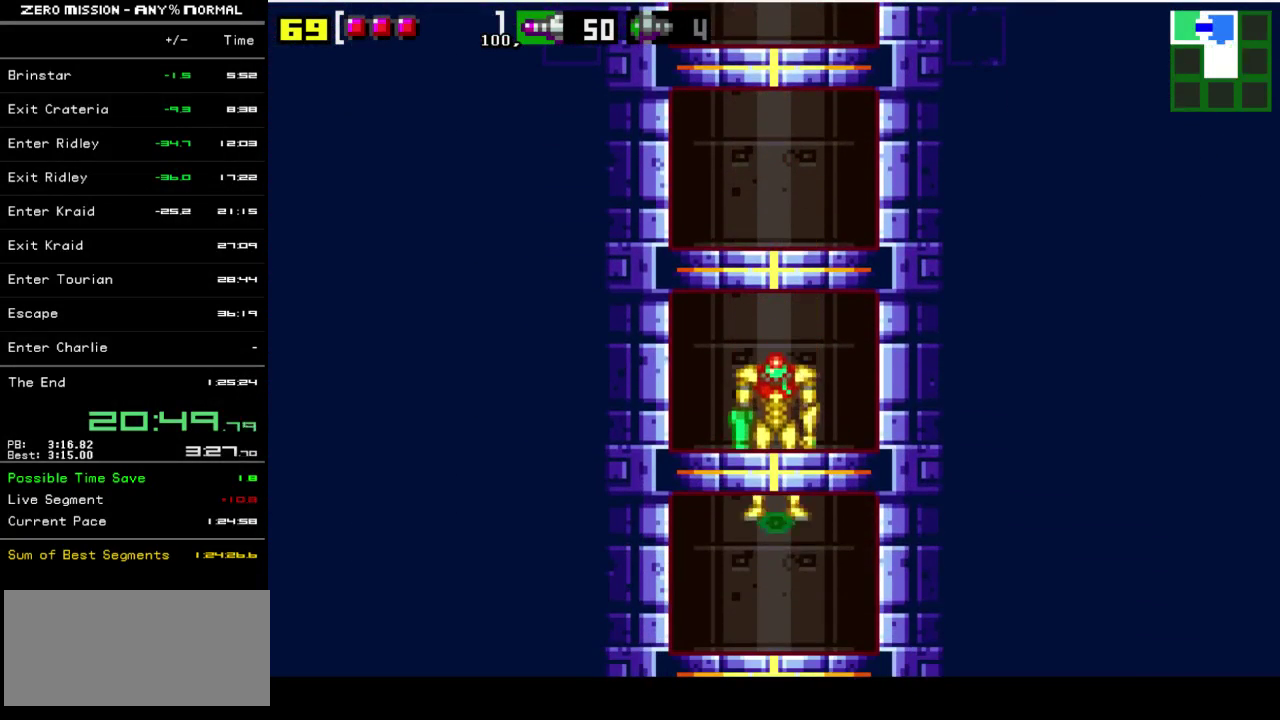
{"buttons": [], "events": []}
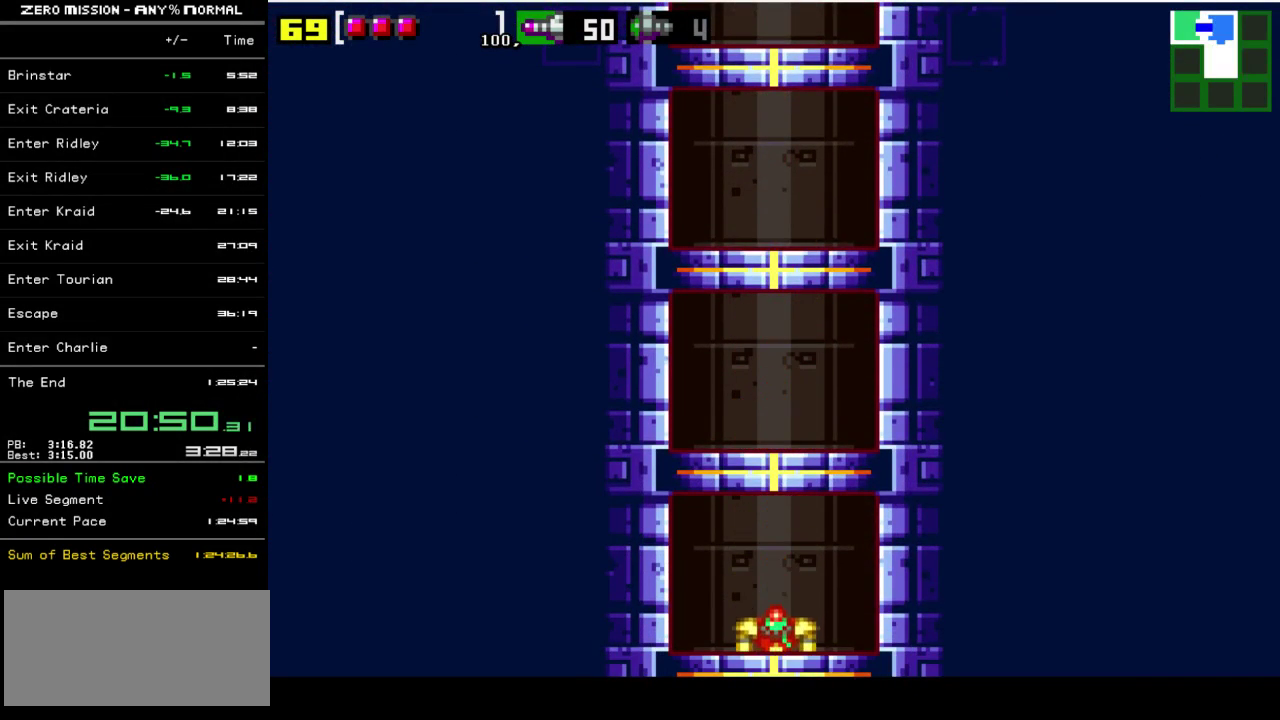
{"buttons": [], "events": []}
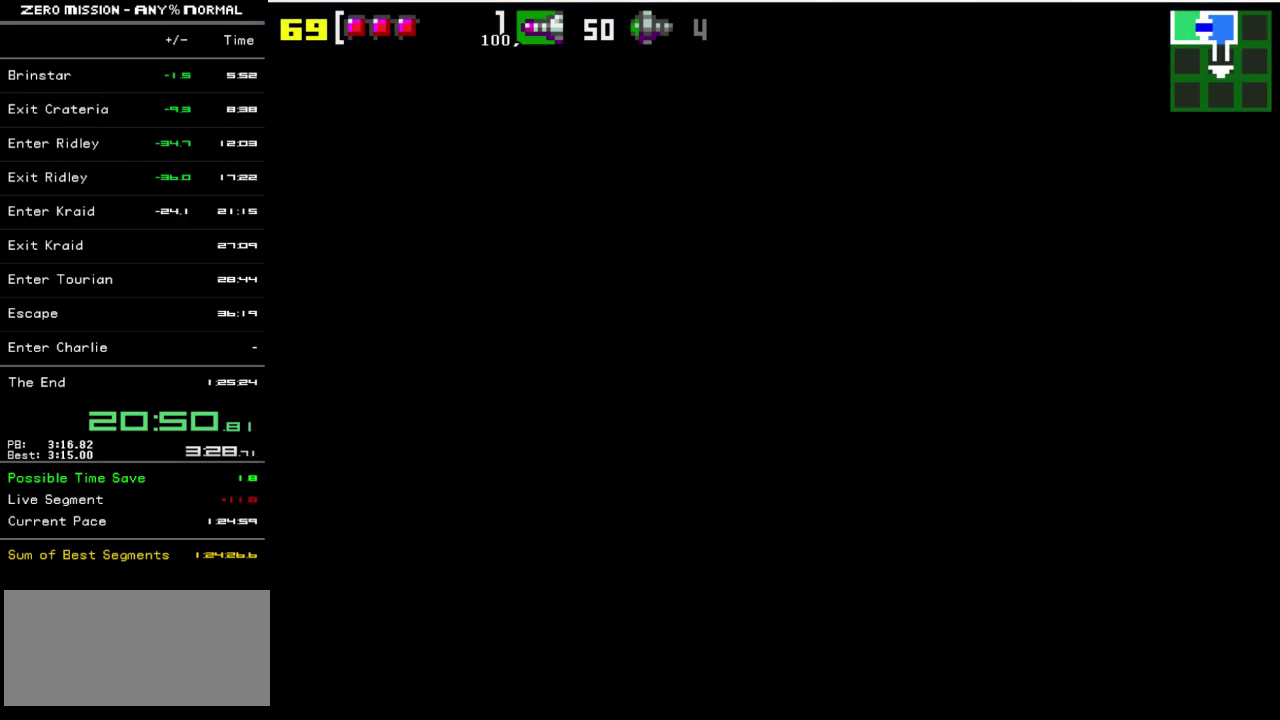
{"buttons": [], "events": []}
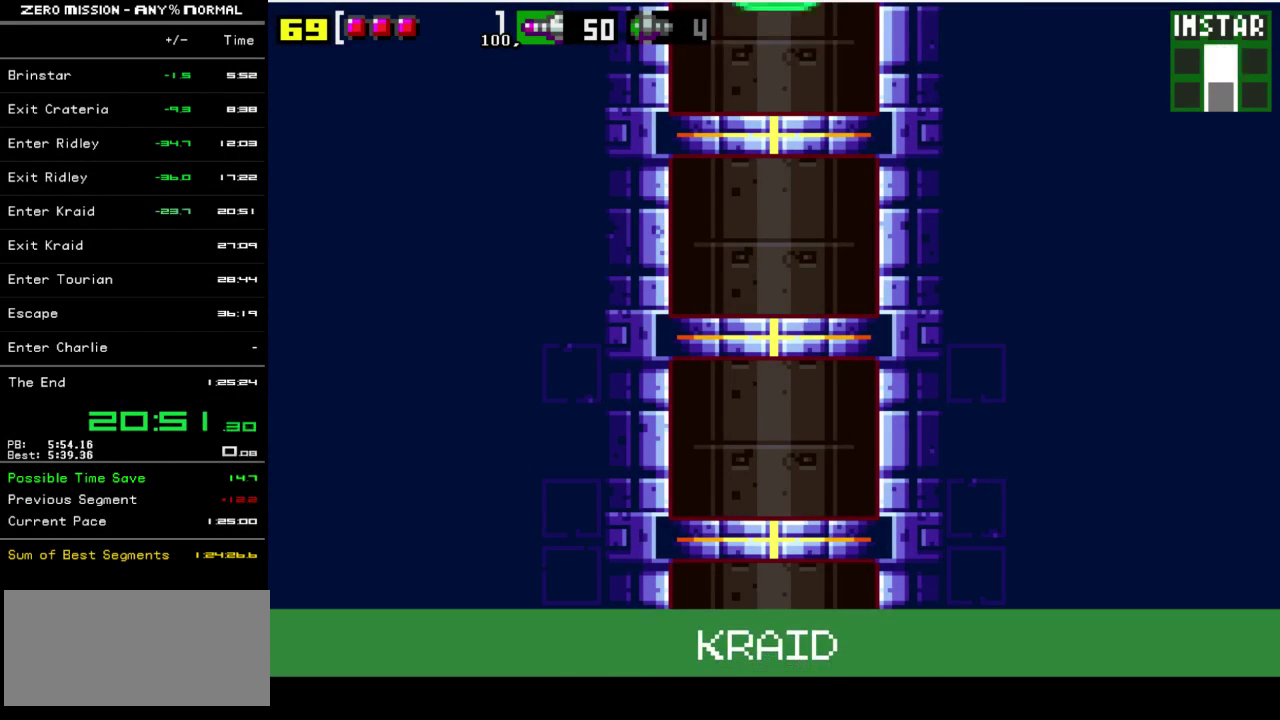
{"buttons": [], "events": []}
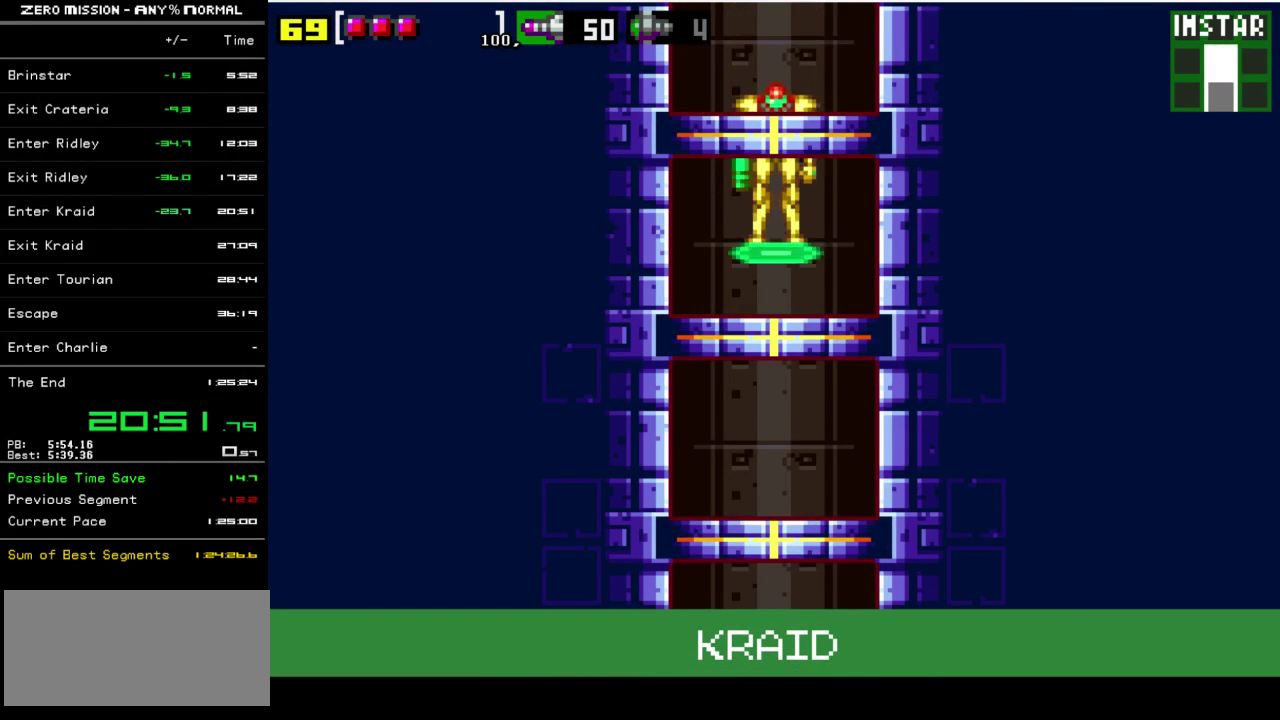
{"buttons": [], "events": []}
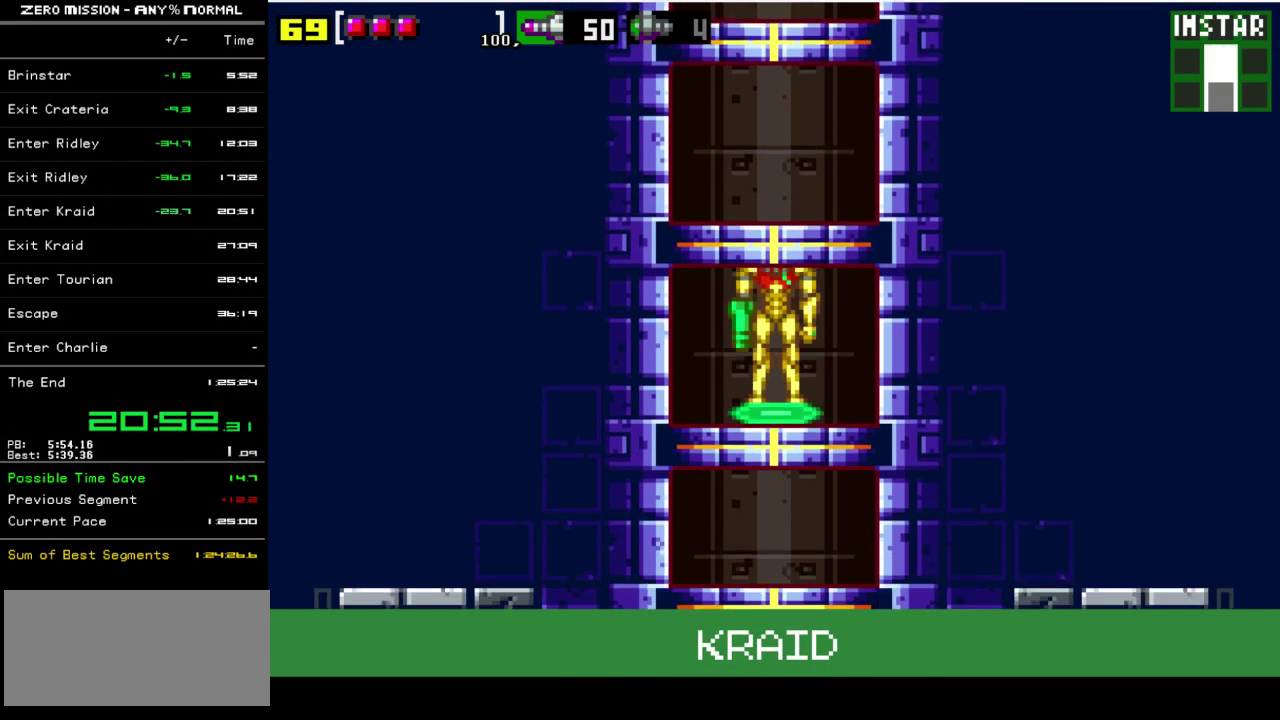
{"buttons": [], "events": []}
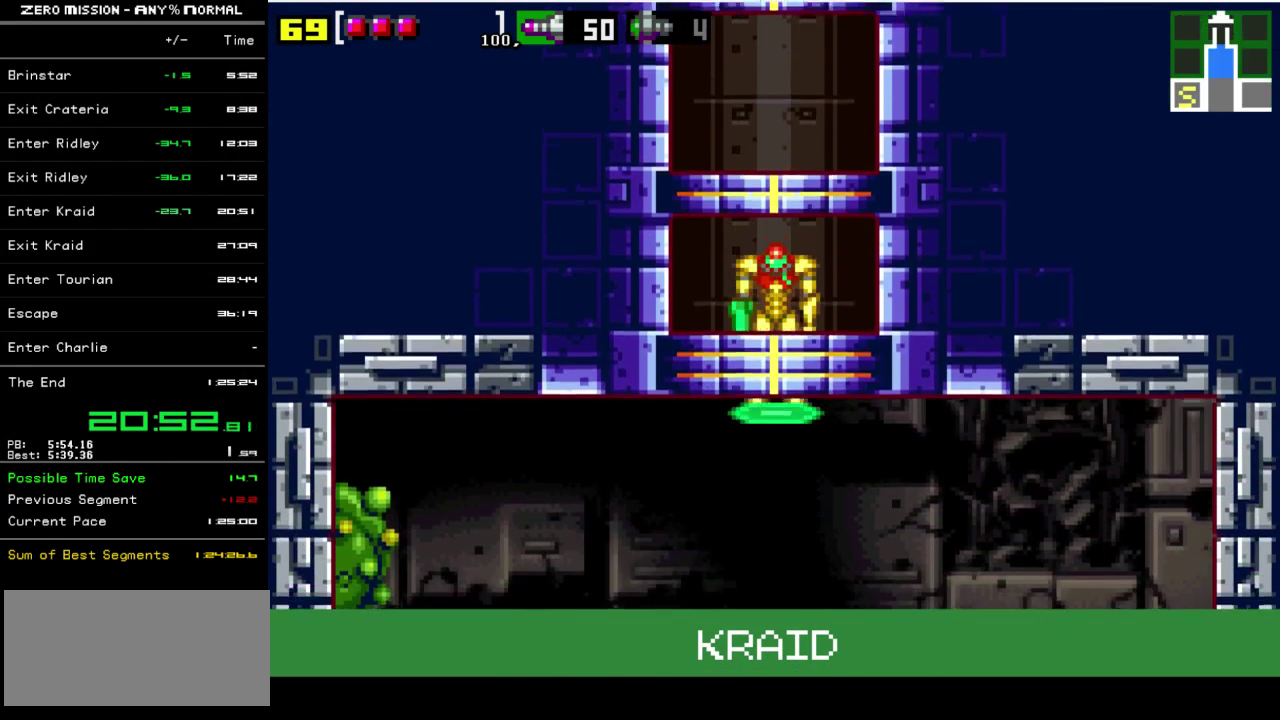
{"buttons": [], "events": []}
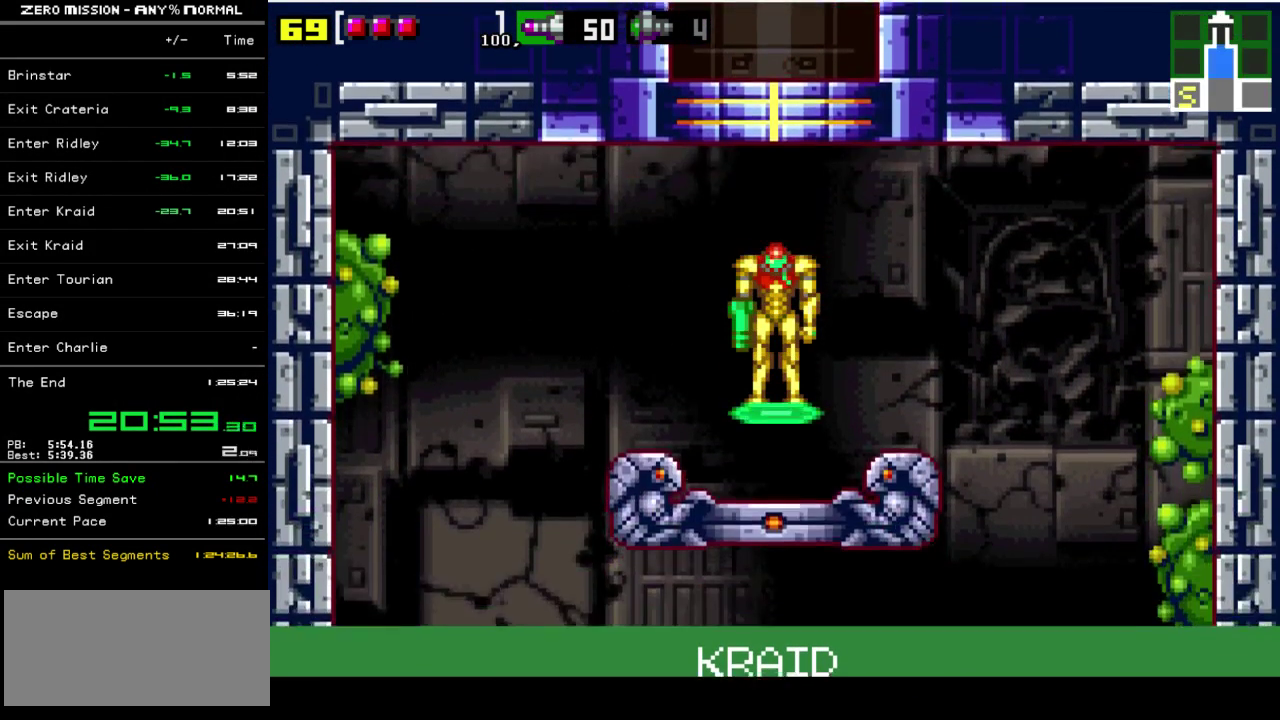
{"buttons": ["DPAD_RIGHT"], "events": [[283, "DPAD_RIGHT", "down"]]}
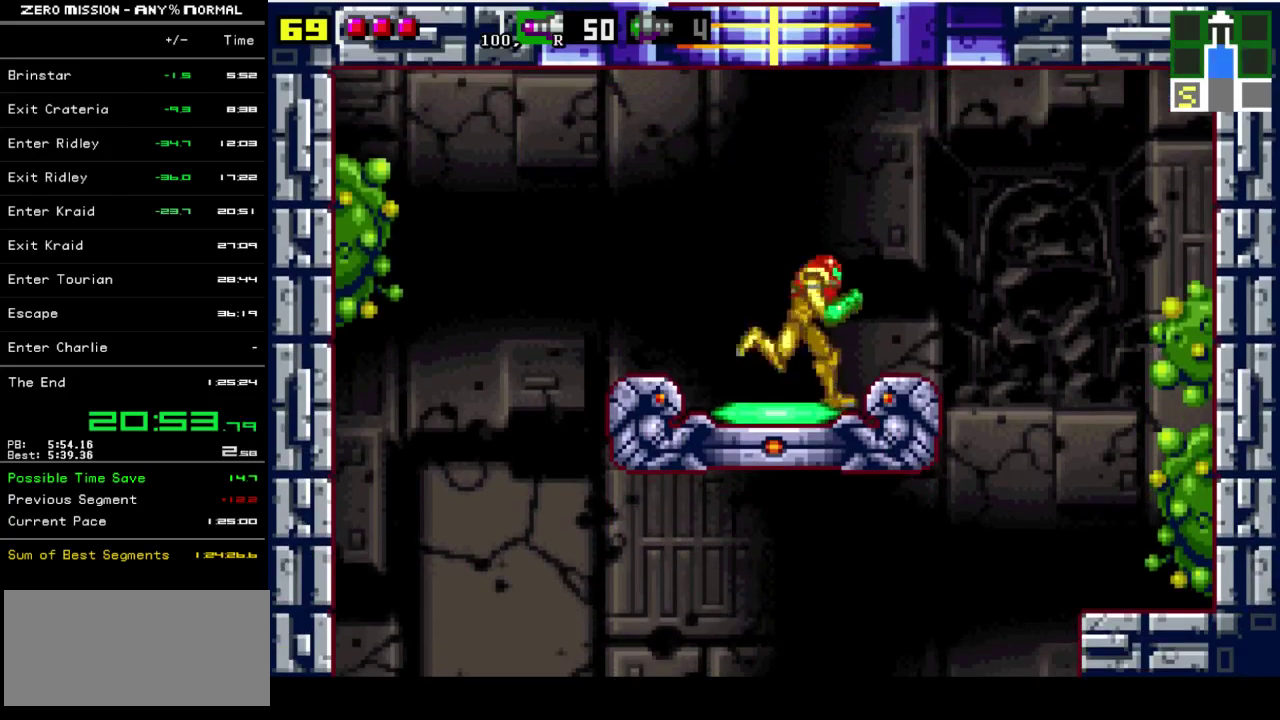
{"buttons": [], "events": [[317, "DPAD_RIGHT", "up"], [350, "DPAD_LEFT", "down"], [483, "DPAD_LEFT", "up"]]}